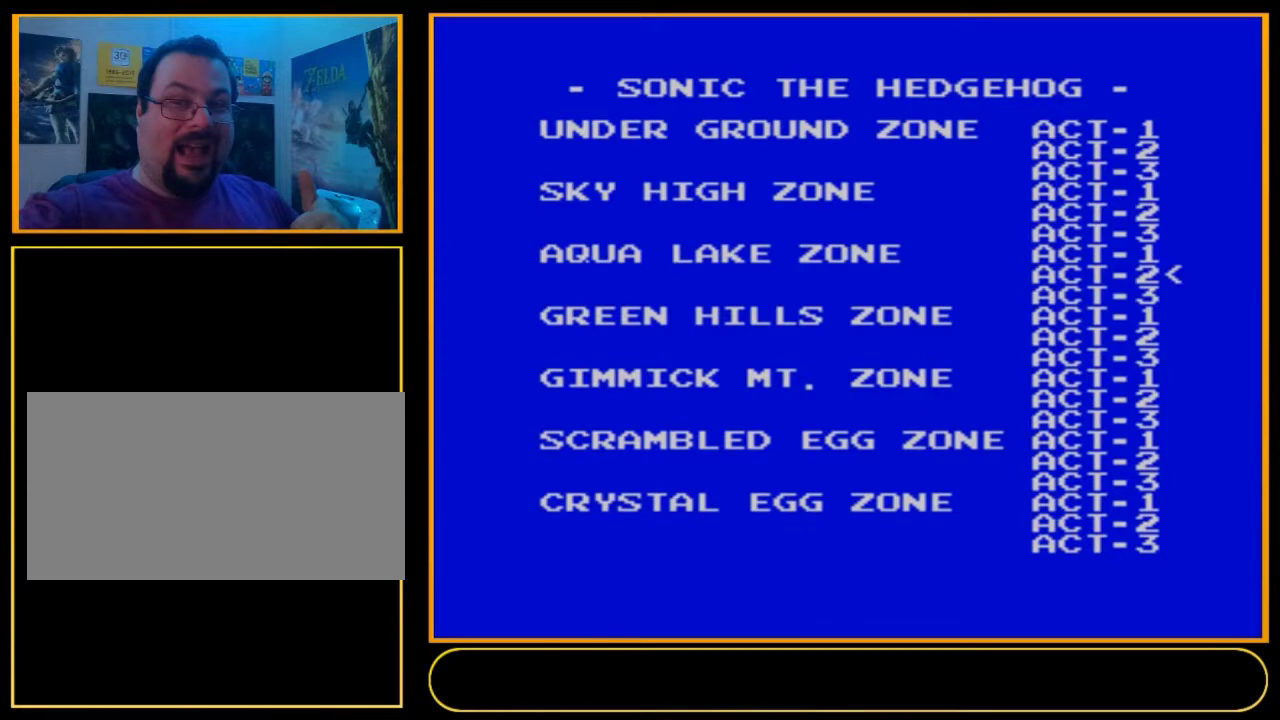
Gameplay with a controller (Nintendo layout); each line is a JSON object with the inputs held at the frame after it (dt_ms = milliseconds from this image to that frame). "events" lists button and stick changes between this image and that frame as [ms after this image, input, new state], when the widget could be followed in between. Not read: L3 R3.
{"dt_ms": 700, "buttons": ["B"], "events": [[700, "B", "down"]]}
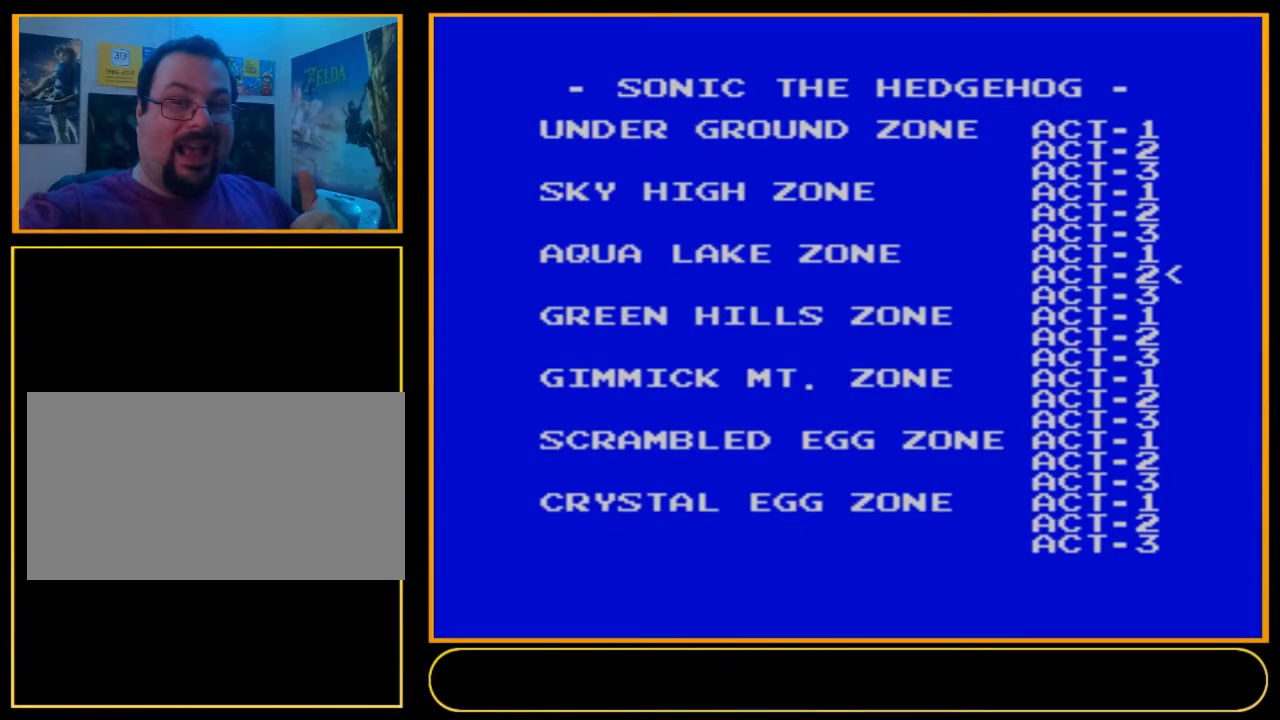
{"dt_ms": 100, "buttons": [], "events": [[67, "B", "up"]]}
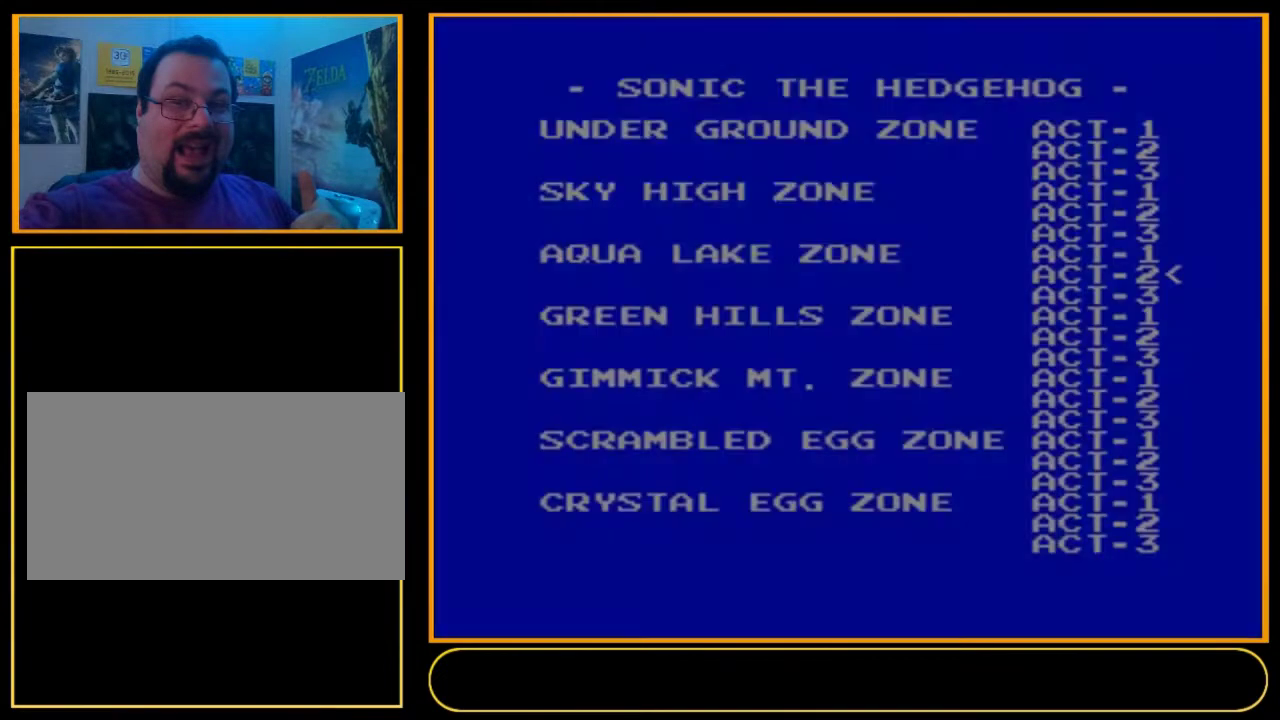
{"dt_ms": 700, "buttons": [], "events": []}
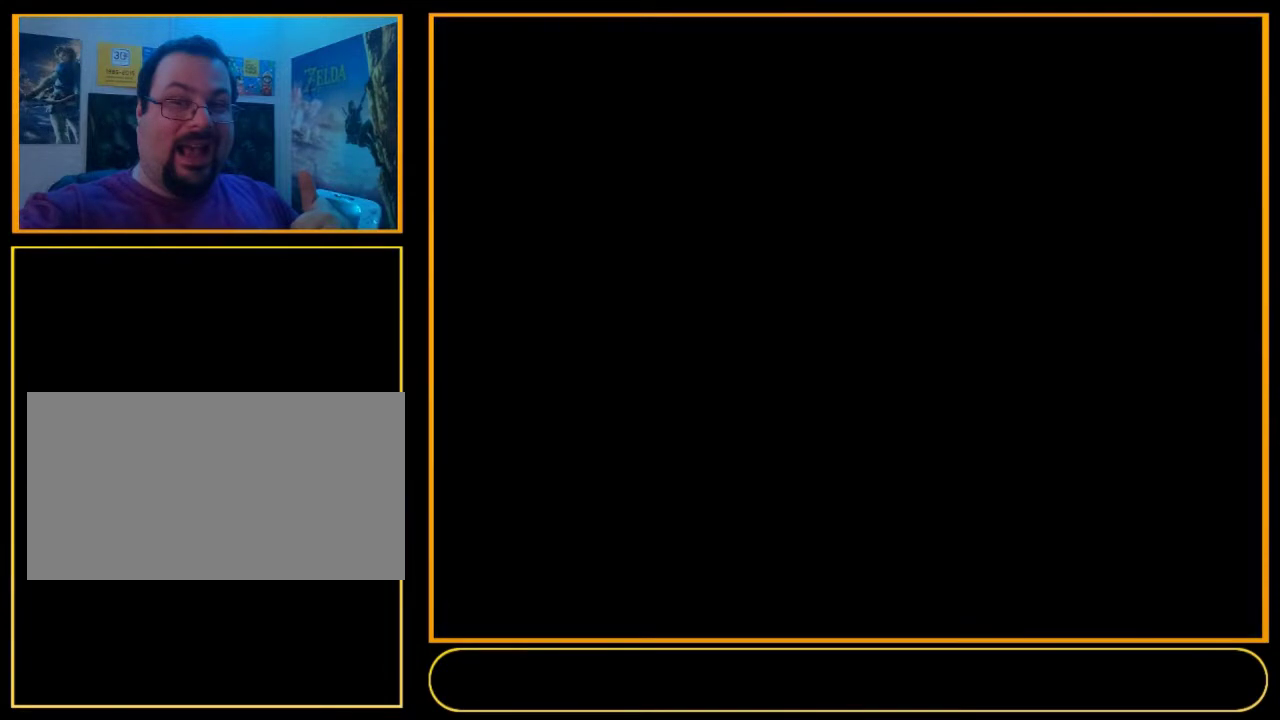
{"dt_ms": 500, "buttons": [], "events": []}
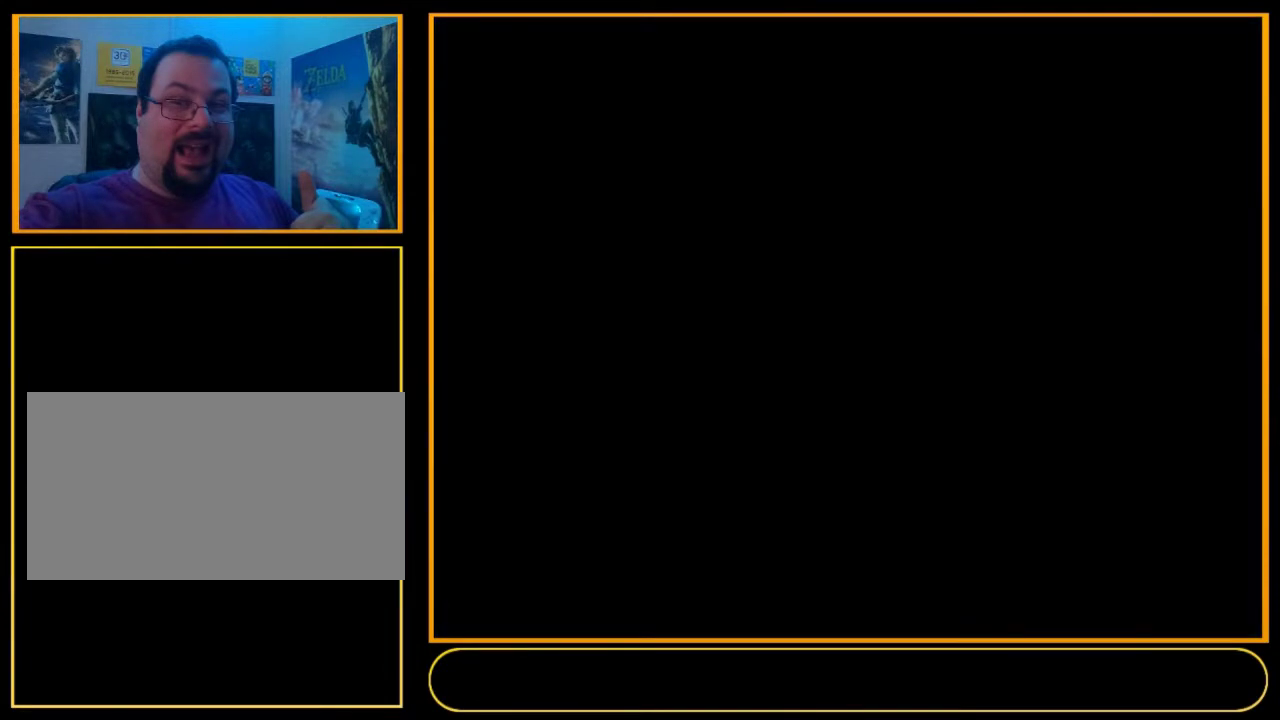
{"dt_ms": 500, "buttons": ["B"], "events": [[434, "B", "down"]]}
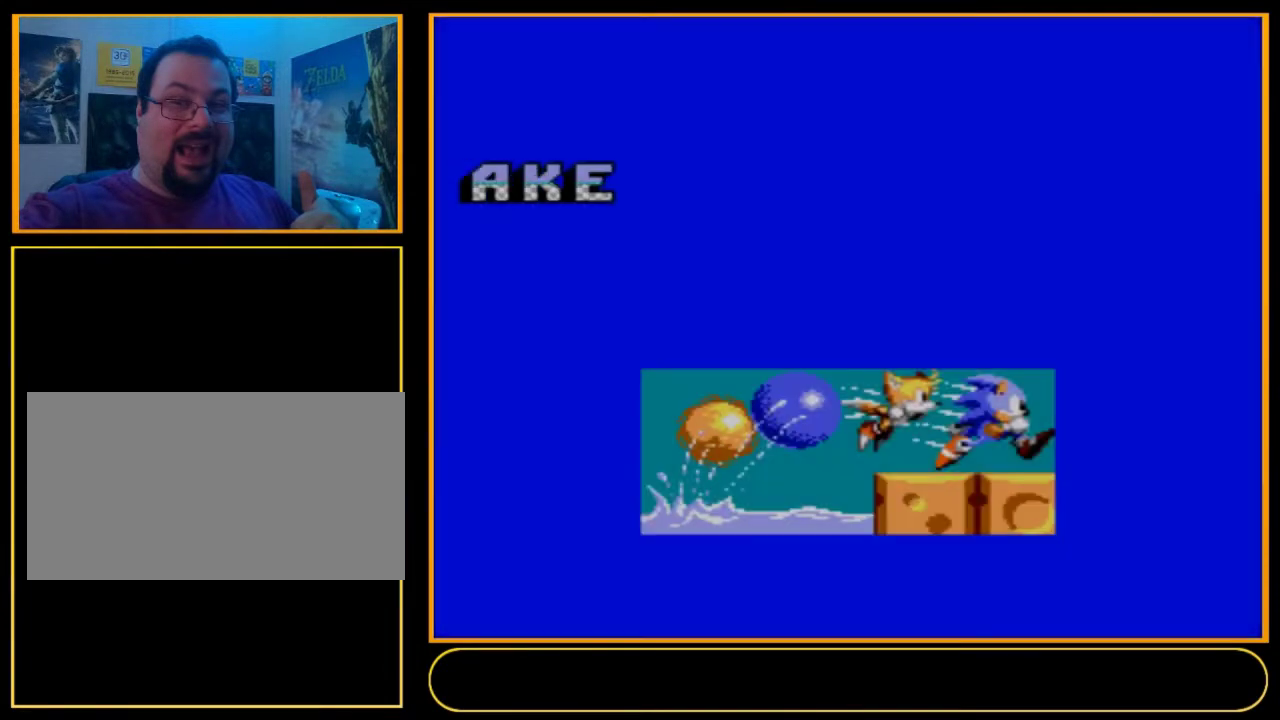
{"dt_ms": 300, "buttons": [], "events": [[34, "B", "up"], [100, "B", "down"], [267, "B", "up"]]}
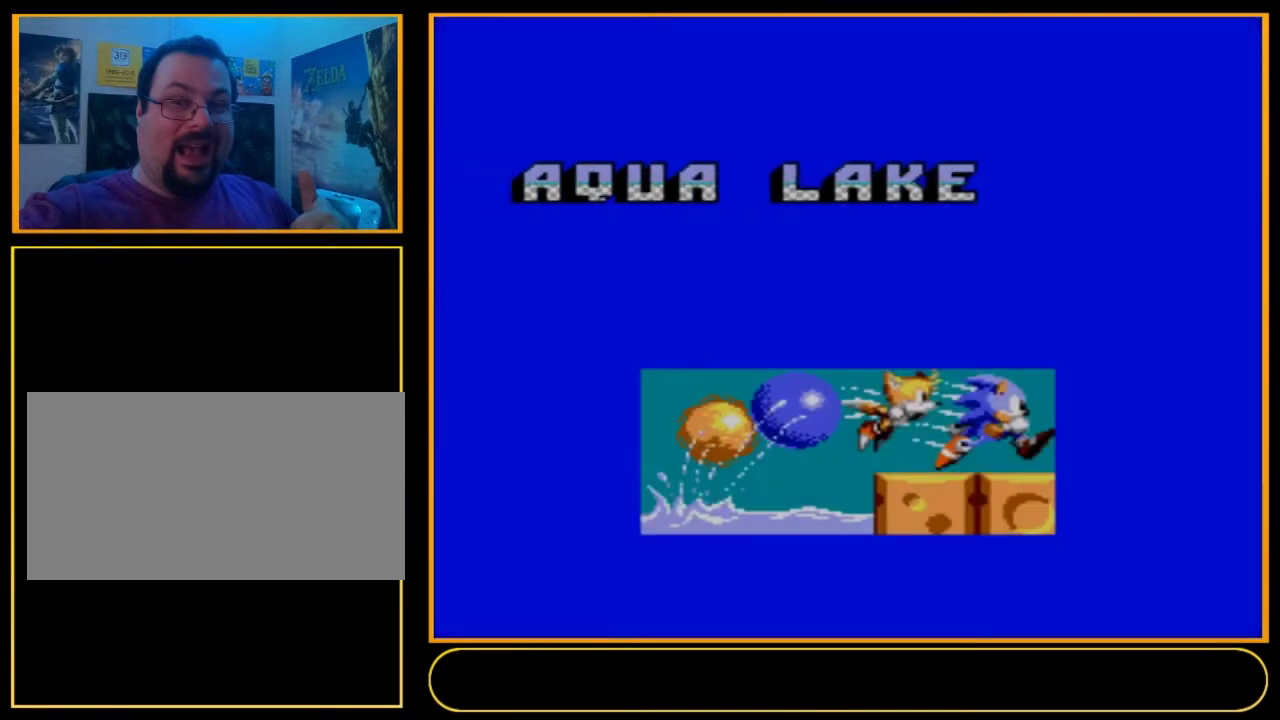
{"dt_ms": 300, "buttons": ["B"], "events": [[134, "B", "down"], [200, "B", "up"], [300, "B", "down"]]}
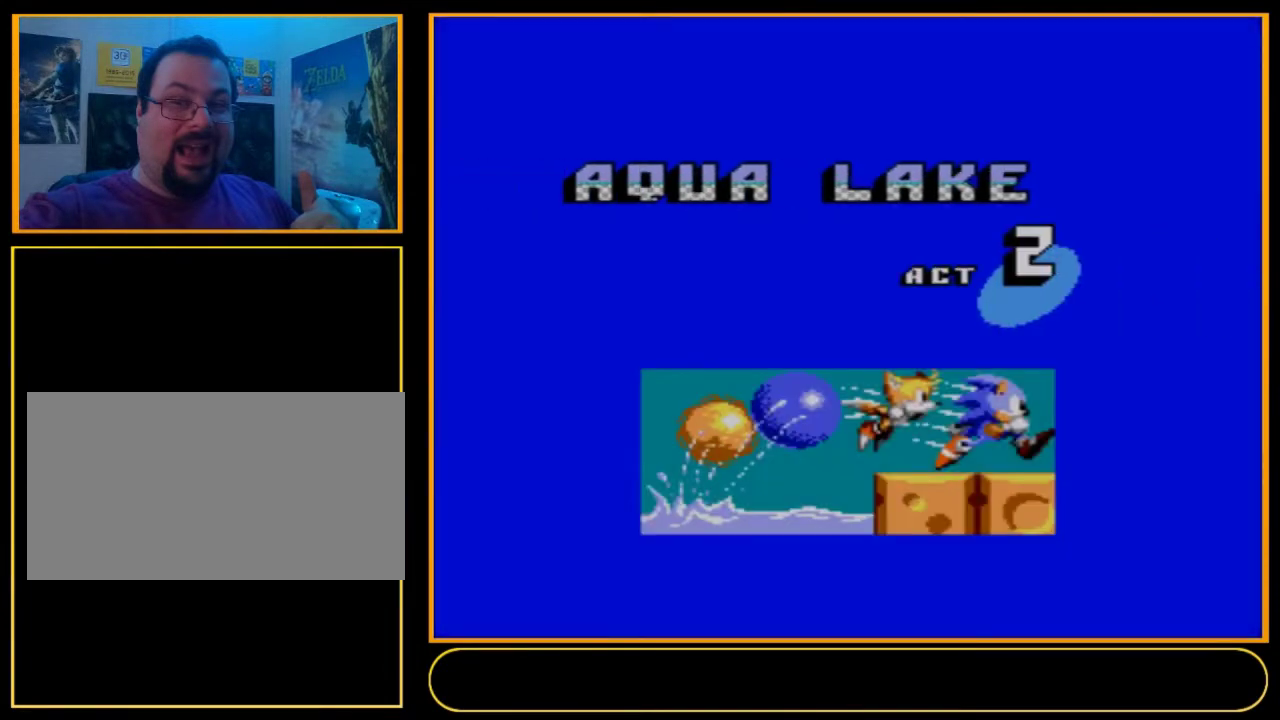
{"dt_ms": 200, "buttons": [], "events": [[34, "B", "up"], [100, "B", "down"], [167, "B", "up"]]}
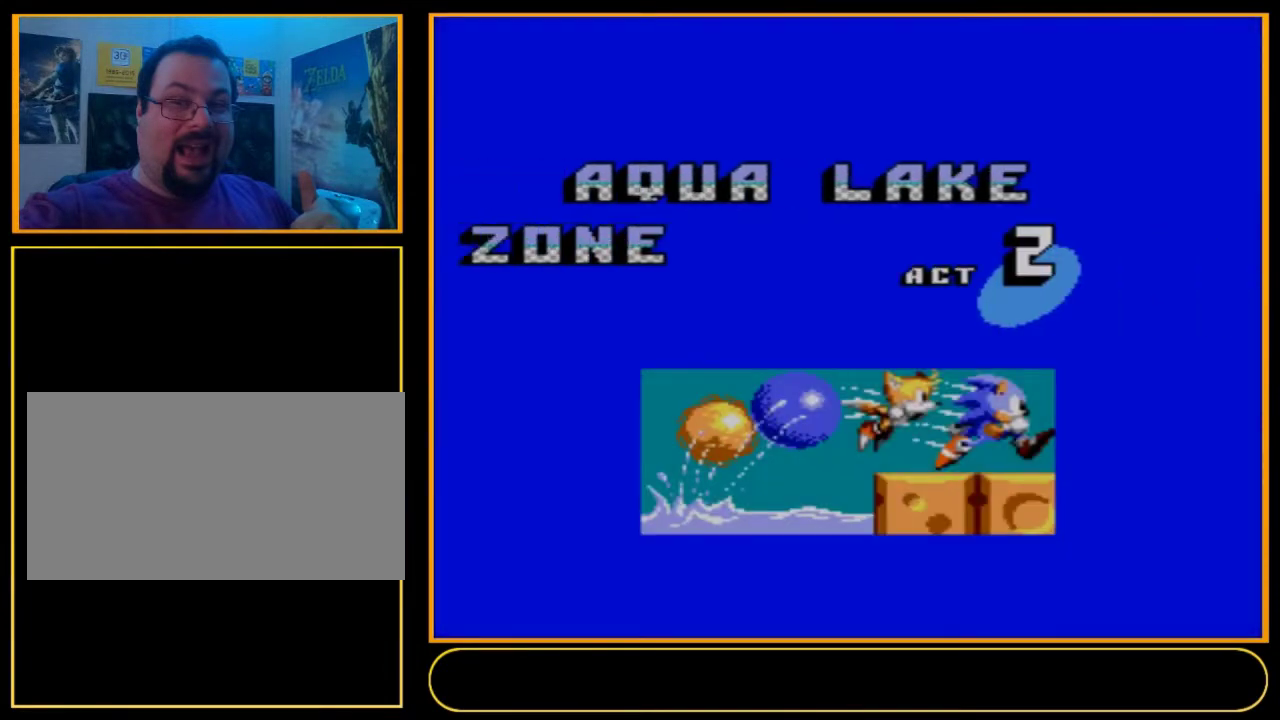
{"dt_ms": 400, "buttons": ["B"], "events": [[34, "B", "down"], [100, "B", "up"], [134, "B", "down"], [167, "B", "up"], [267, "B", "down"], [300, "B", "up"], [400, "B", "down"]]}
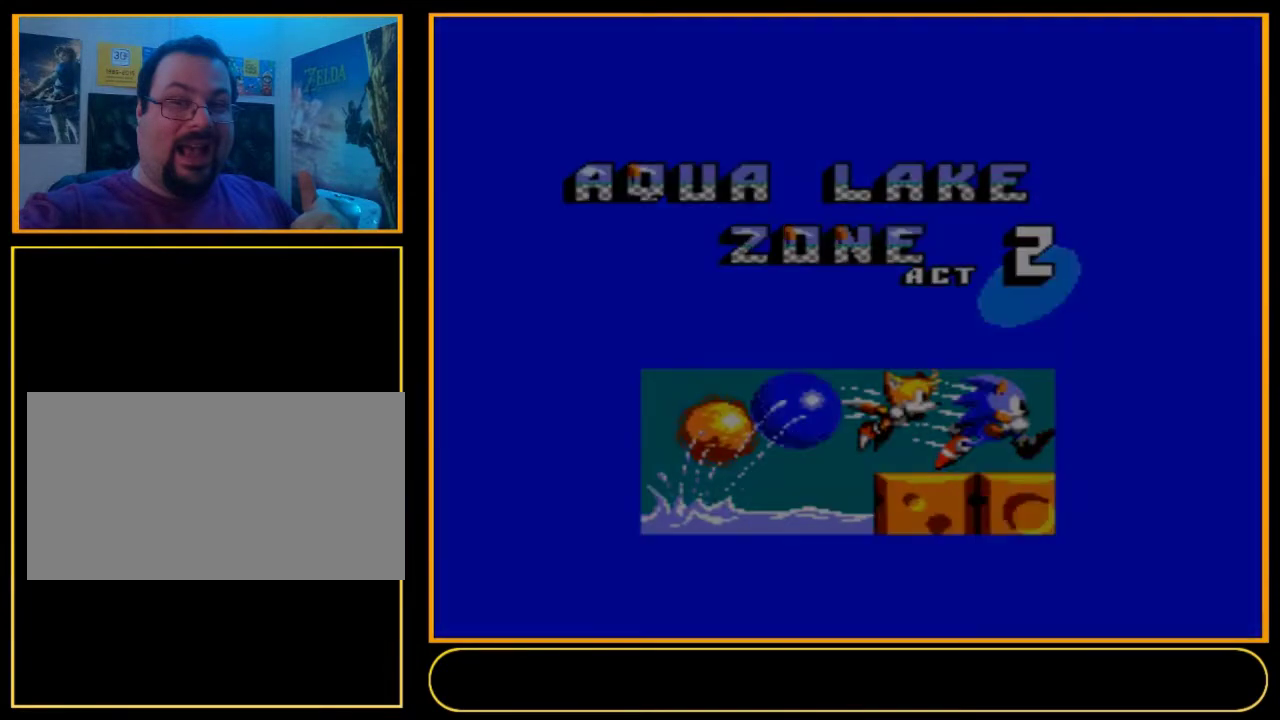
{"dt_ms": 100, "buttons": [], "events": [[34, "B", "up"]]}
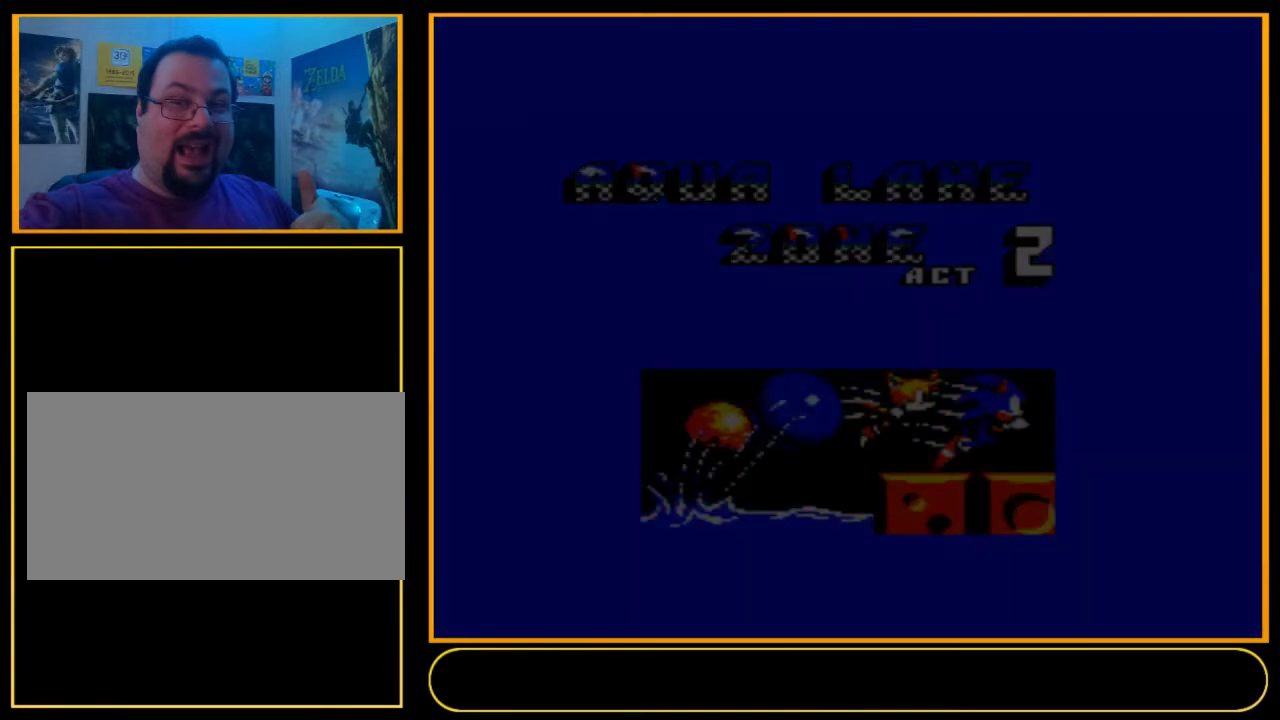
{"dt_ms": 900, "buttons": ["DPAD_RIGHT"], "events": [[900, "DPAD_RIGHT", "down"]]}
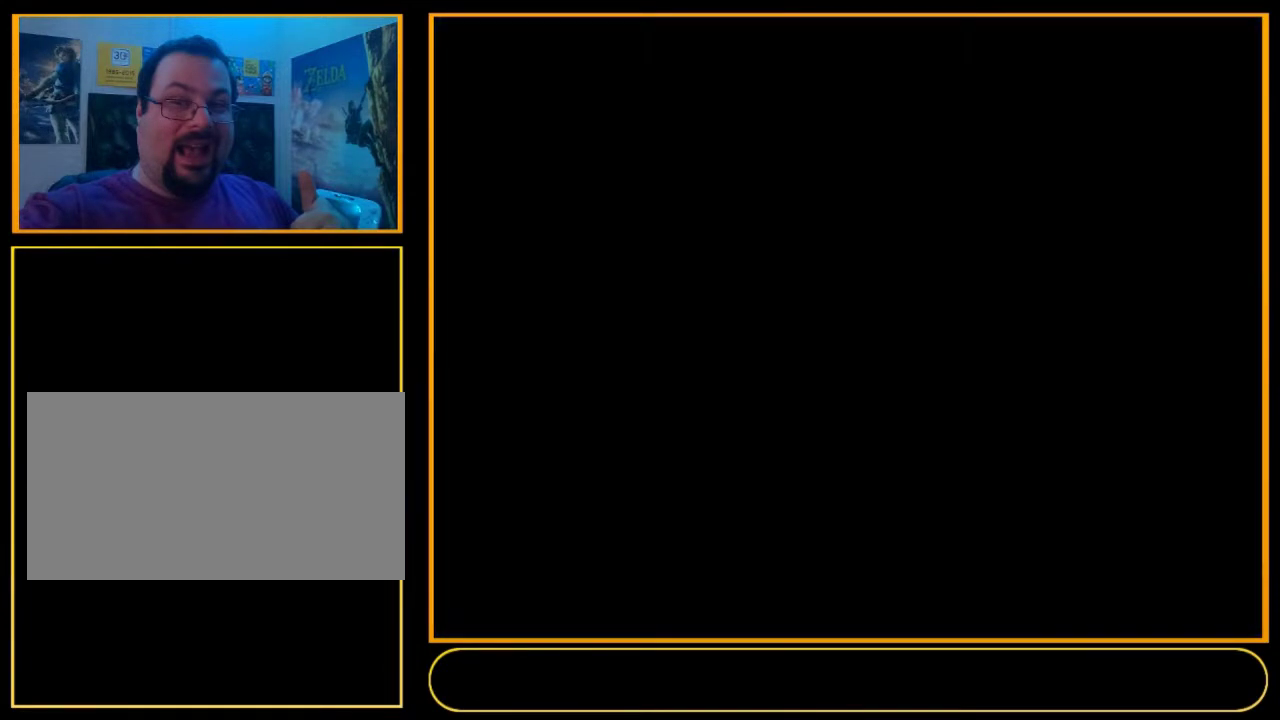
{"dt_ms": 300, "buttons": ["DPAD_RIGHT"], "events": []}
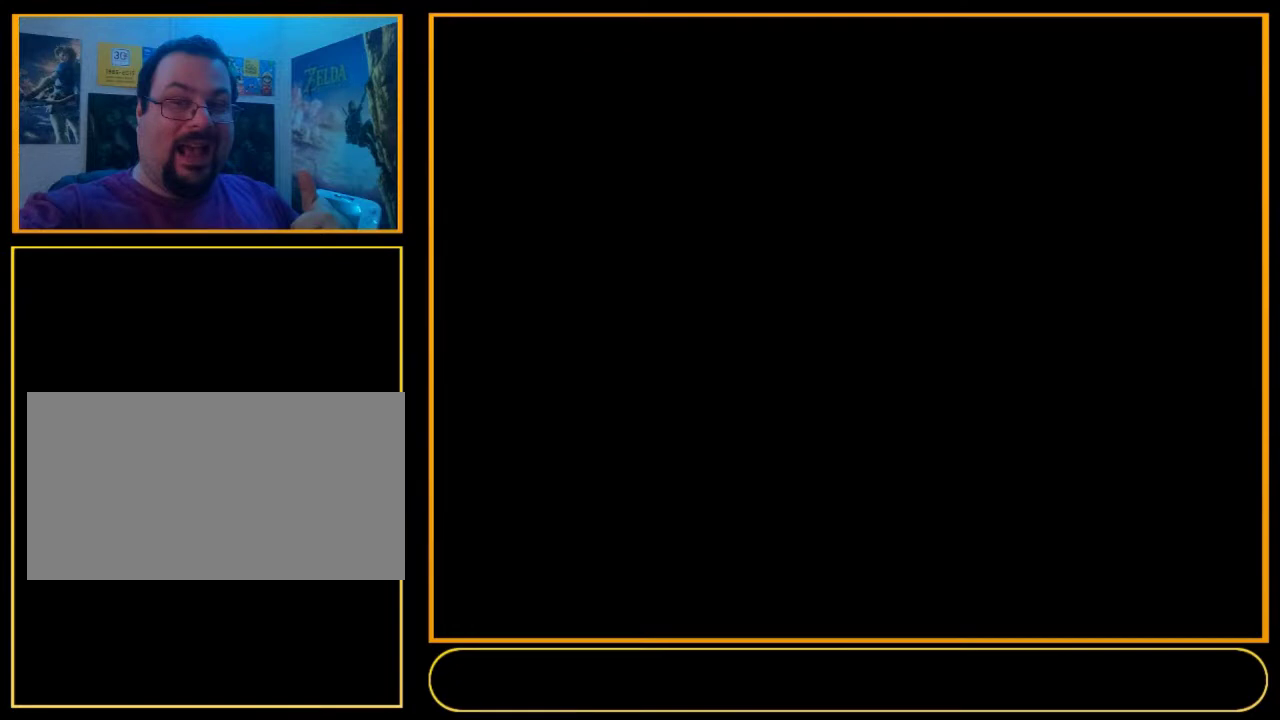
{"dt_ms": 500, "buttons": ["DPAD_RIGHT"], "events": []}
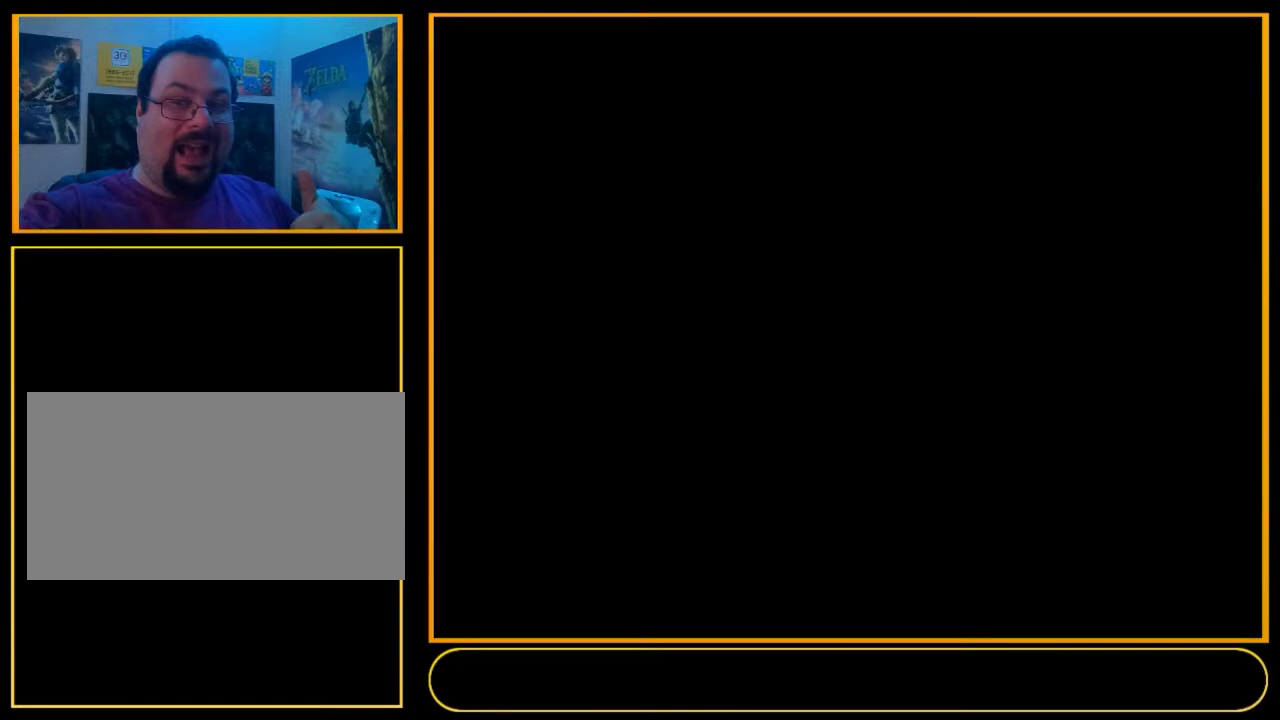
{"dt_ms": 500, "buttons": ["DPAD_RIGHT"], "events": []}
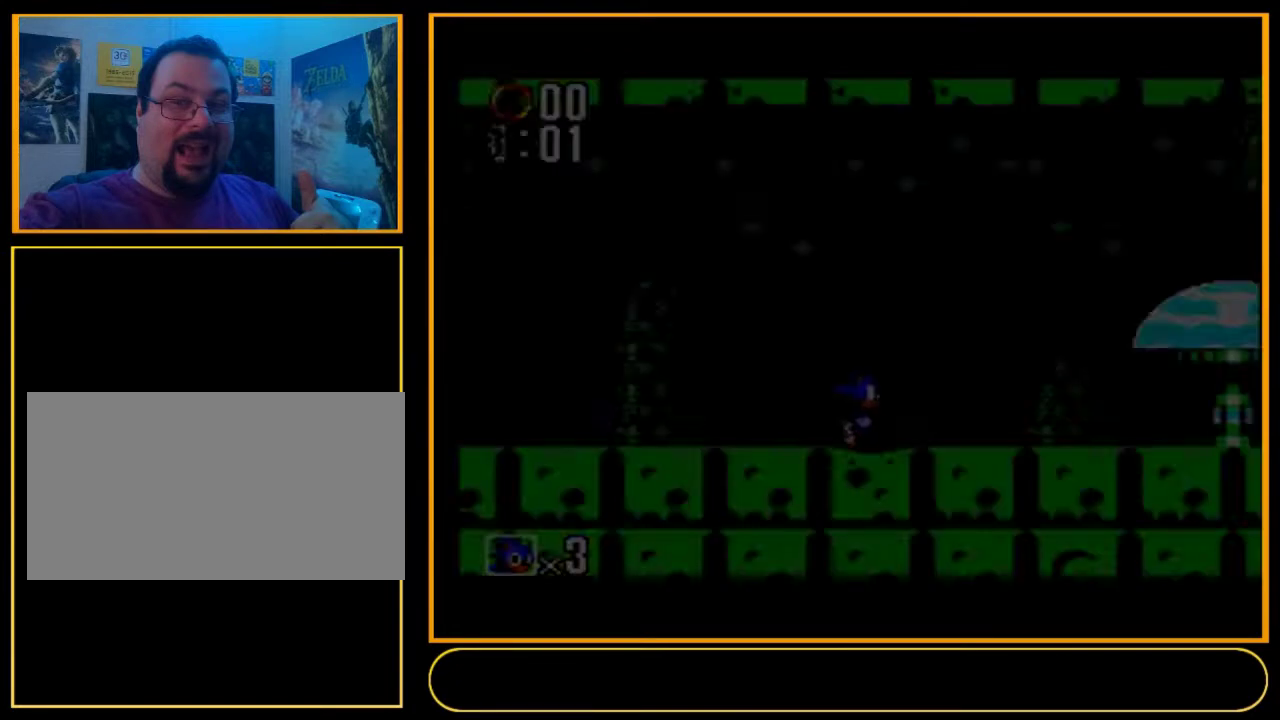
{"dt_ms": 500, "buttons": ["A", "B", "DPAD_DOWN", "DPAD_RIGHT"], "events": [[434, "DPAD_DOWN", "down"], [500, "A", "down"], [500, "B", "down"]]}
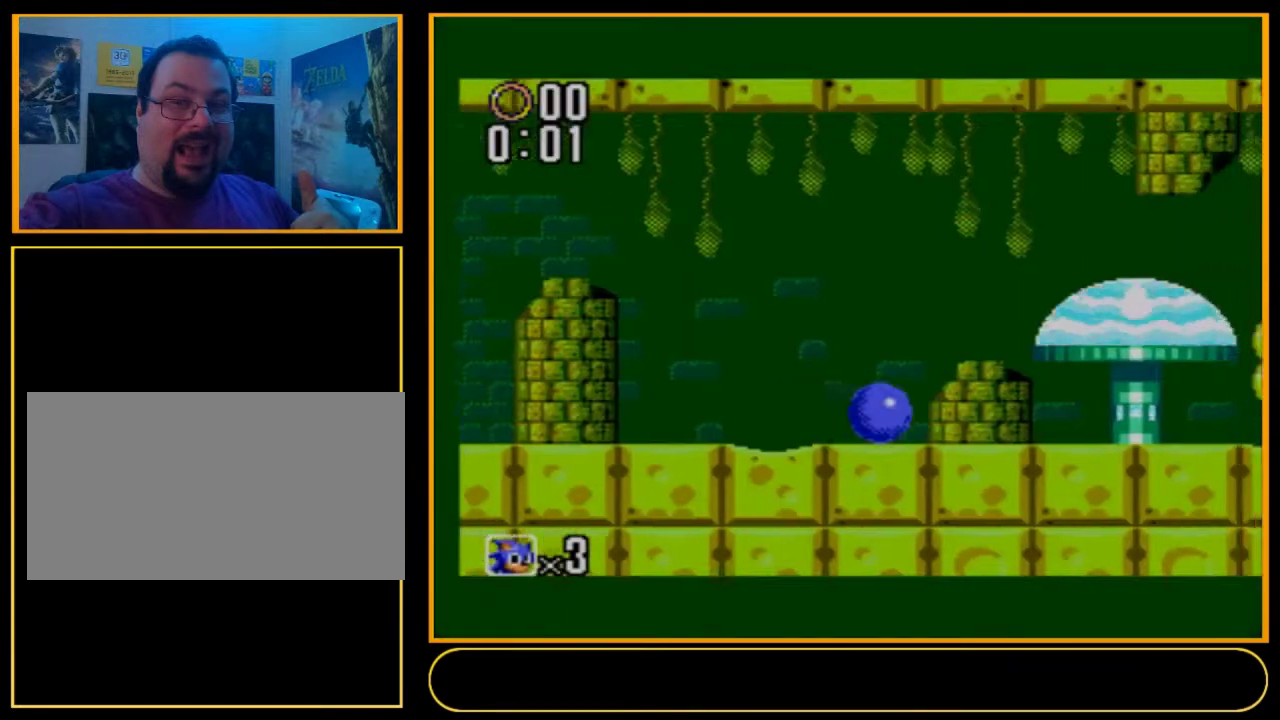
{"dt_ms": 600, "buttons": ["DPAD_DOWN", "DPAD_RIGHT"], "events": [[567, "A", "up"], [567, "B", "up"]]}
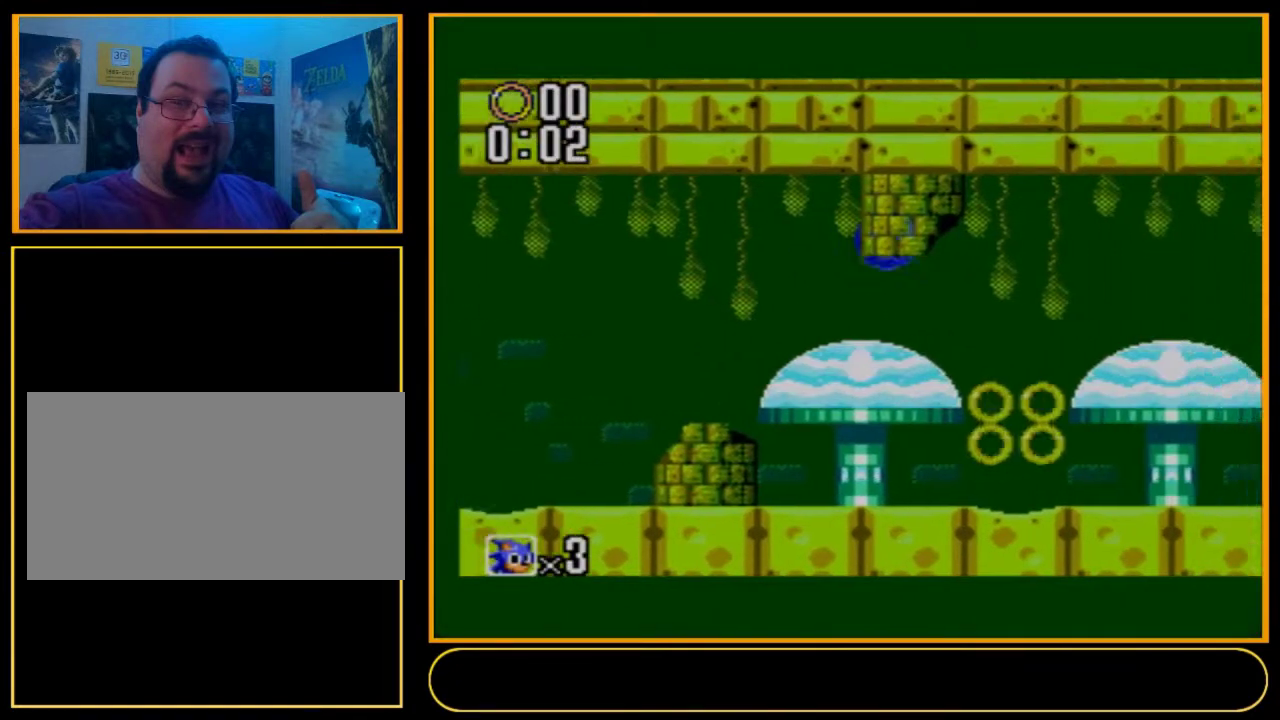
{"dt_ms": 500, "buttons": ["DPAD_DOWN"], "events": [[500, "DPAD_RIGHT", "up"]]}
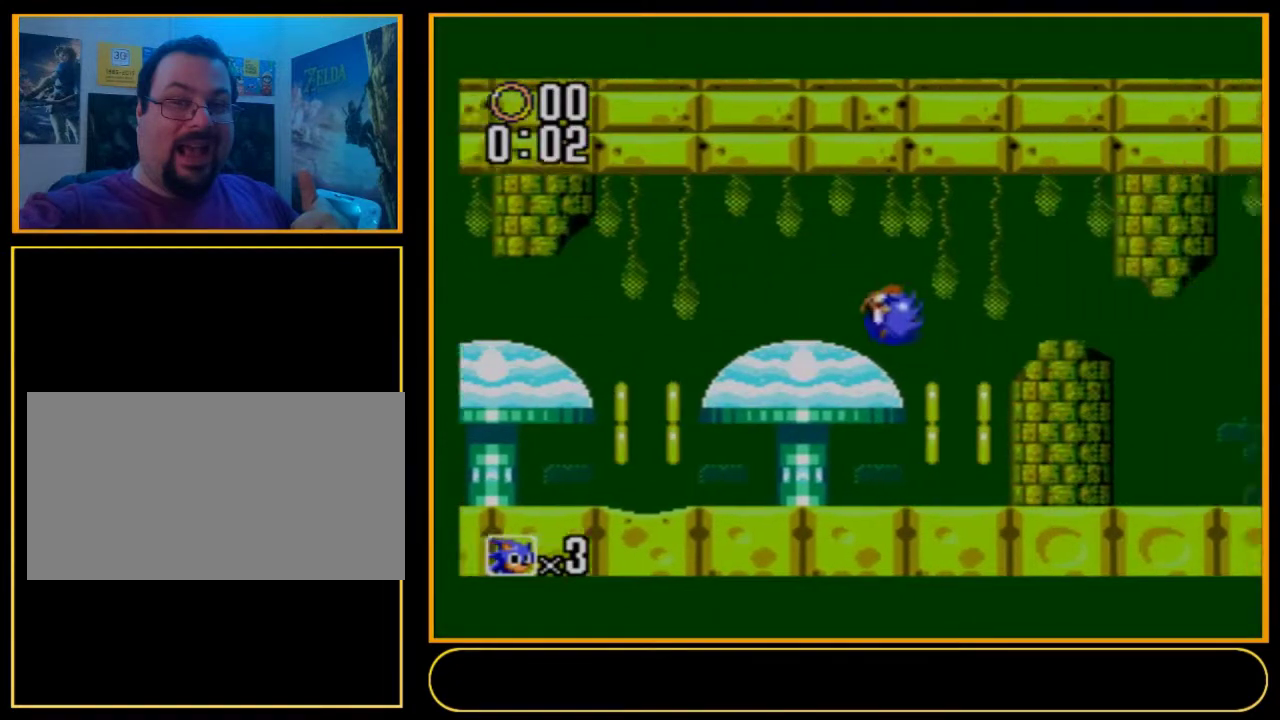
{"dt_ms": 100, "buttons": ["DPAD_DOWN", "DPAD_LEFT"], "events": [[34, "DPAD_LEFT", "down"]]}
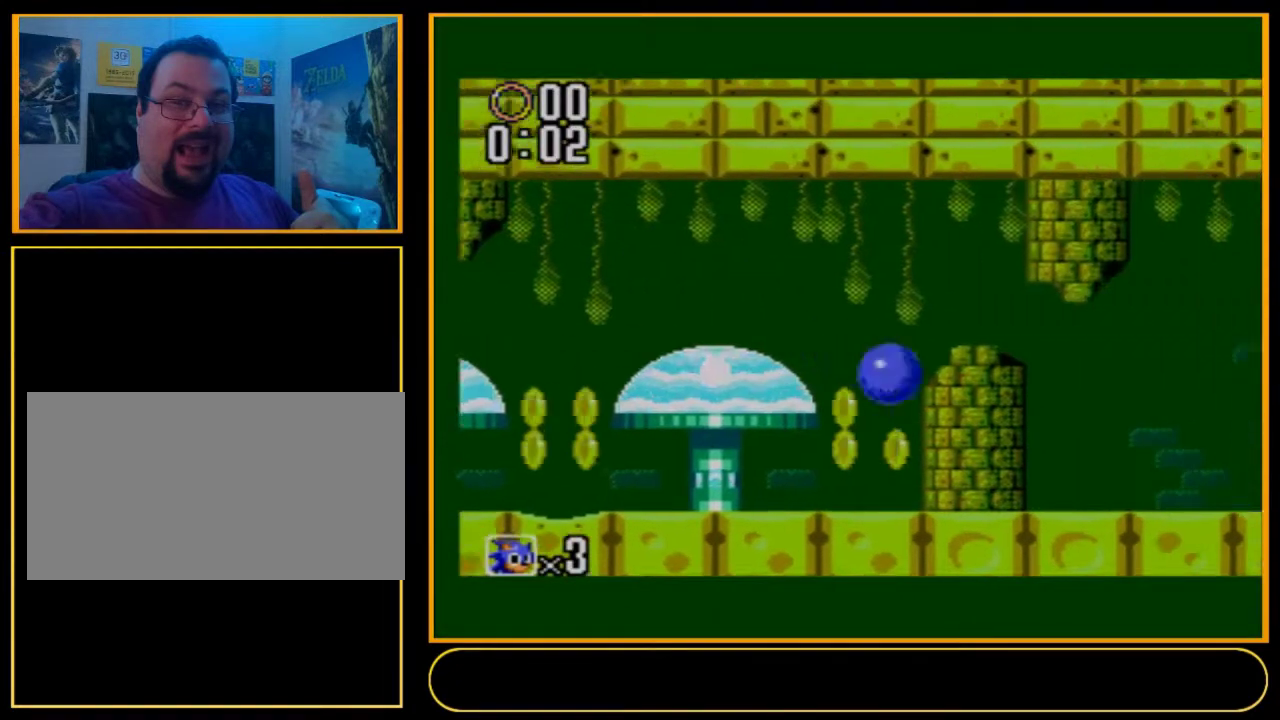
{"dt_ms": 400, "buttons": ["DPAD_LEFT"], "events": [[400, "DPAD_DOWN", "up"]]}
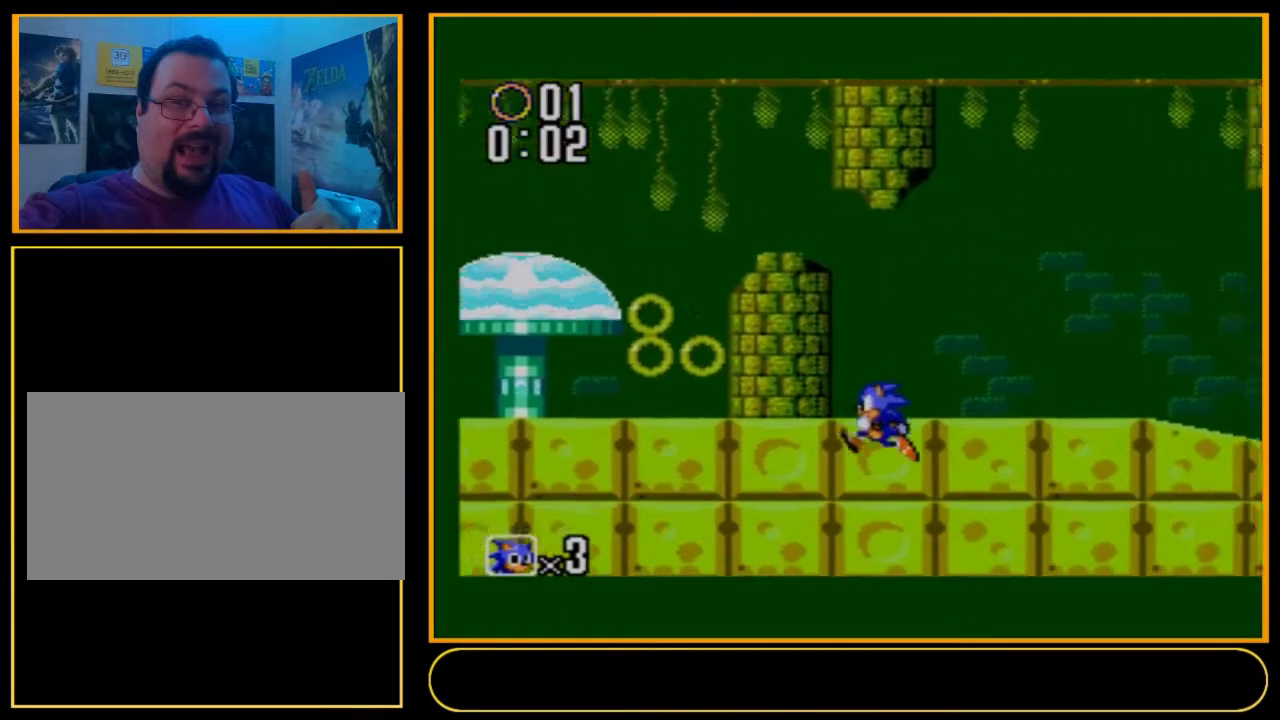
{"dt_ms": 300, "buttons": [], "events": [[267, "DPAD_LEFT", "up"]]}
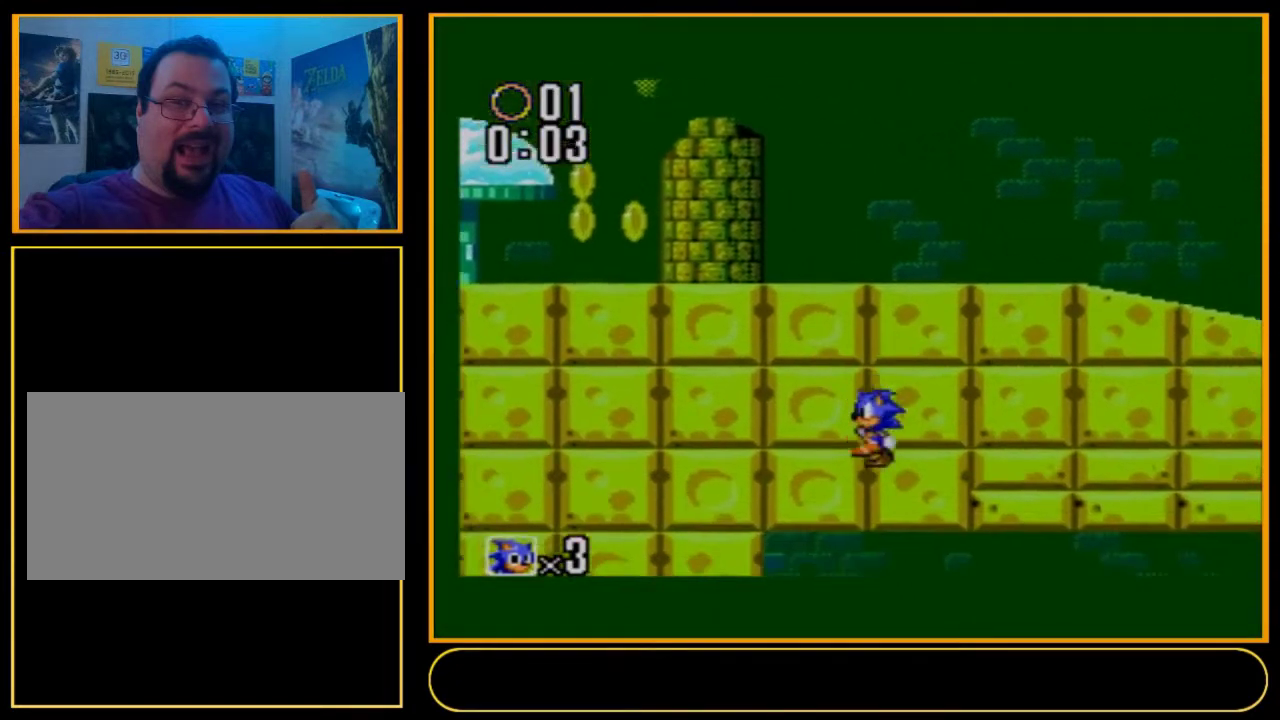
{"dt_ms": 100, "buttons": ["DPAD_LEFT"], "events": [[34, "DPAD_LEFT", "down"]]}
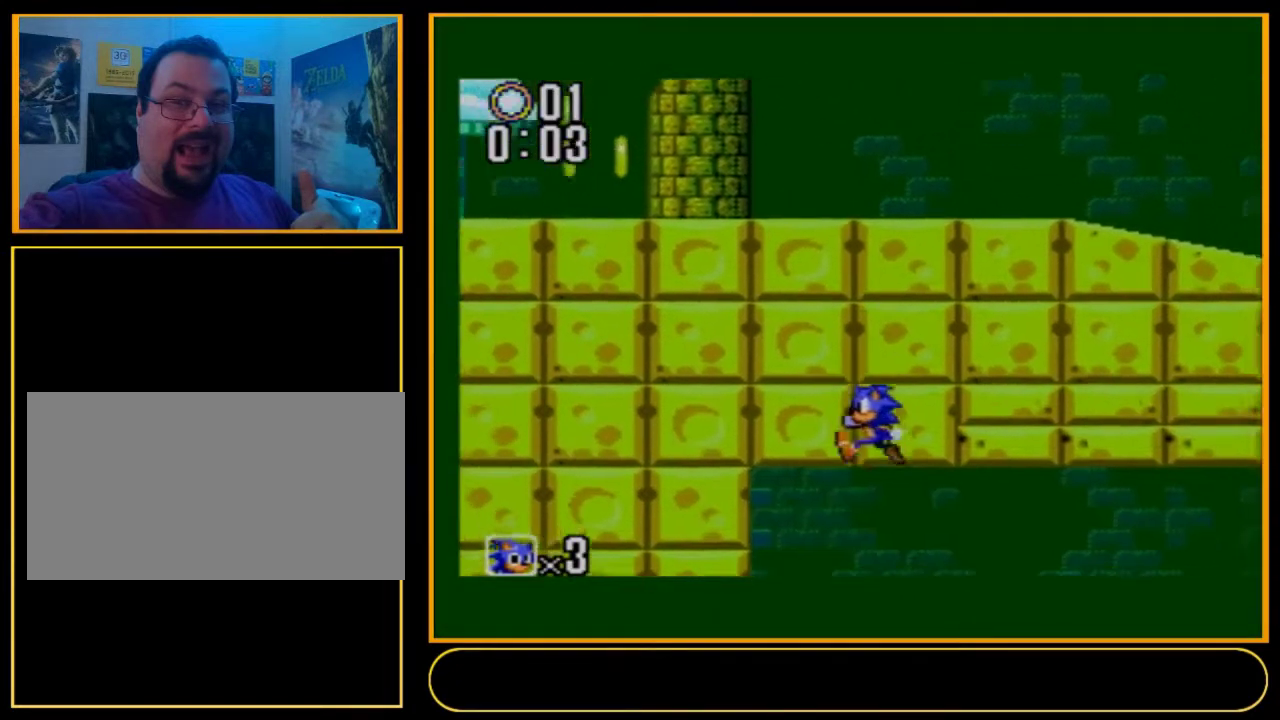
{"dt_ms": 500, "buttons": ["DPAD_LEFT"], "events": []}
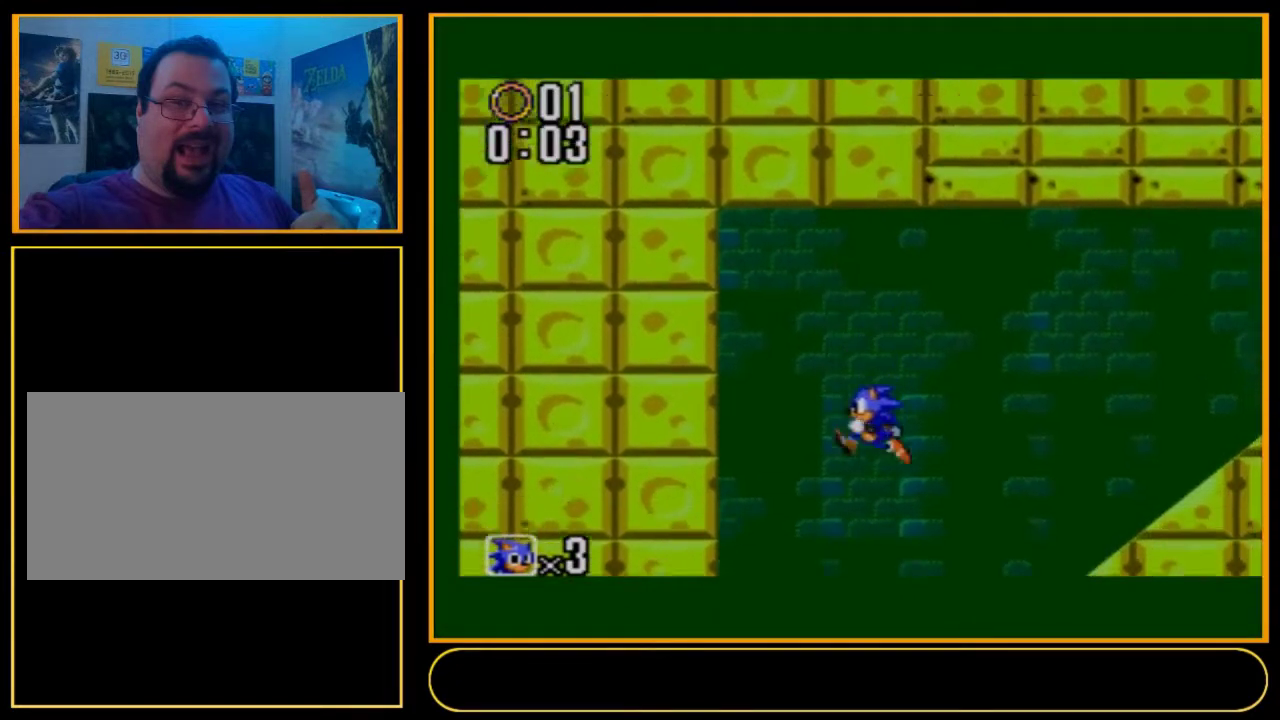
{"dt_ms": 600, "buttons": ["DPAD_DOWN", "DPAD_LEFT"], "events": [[600, "DPAD_DOWN", "down"]]}
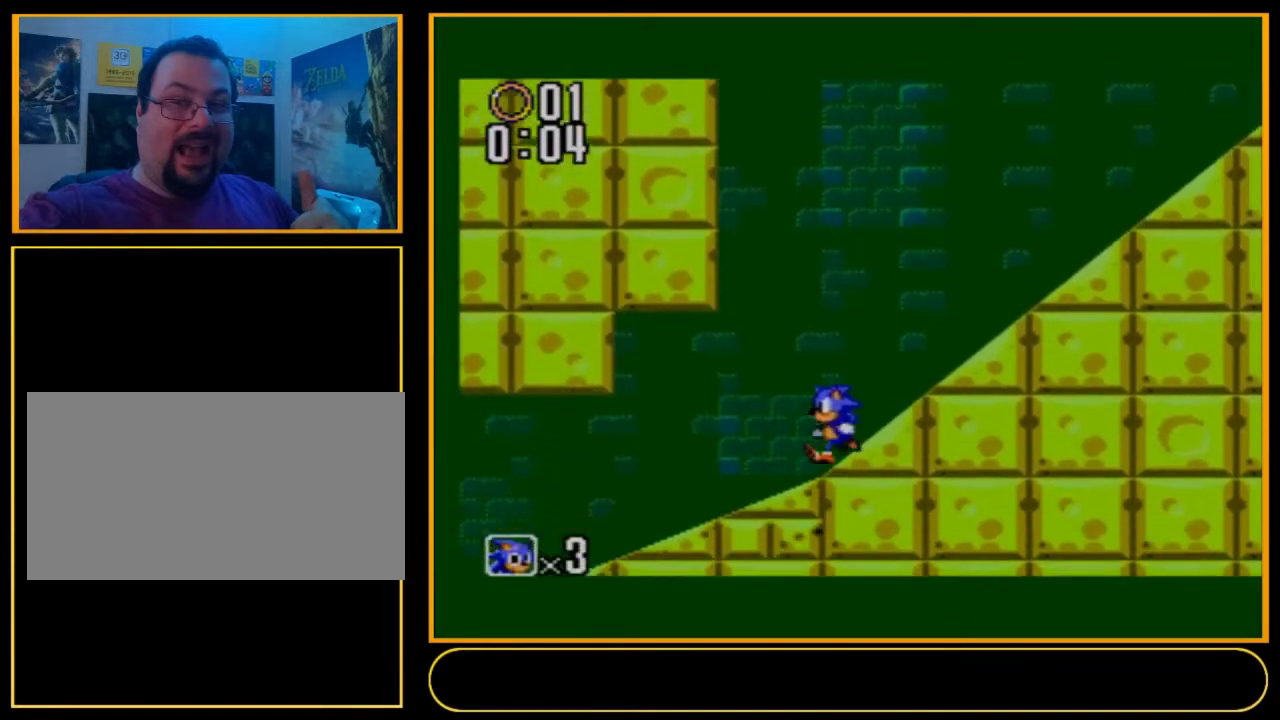
{"dt_ms": 400, "buttons": ["DPAD_DOWN", "DPAD_LEFT"], "events": []}
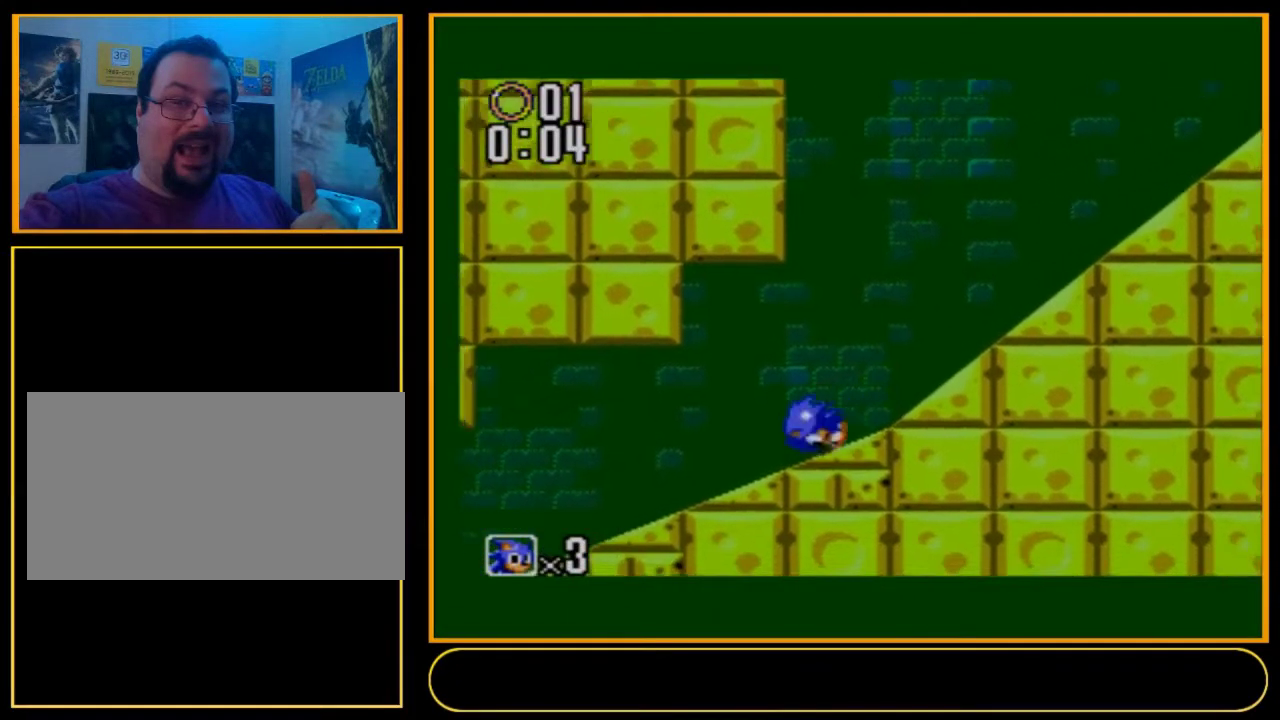
{"dt_ms": 500, "buttons": ["DPAD_DOWN", "DPAD_LEFT"], "events": []}
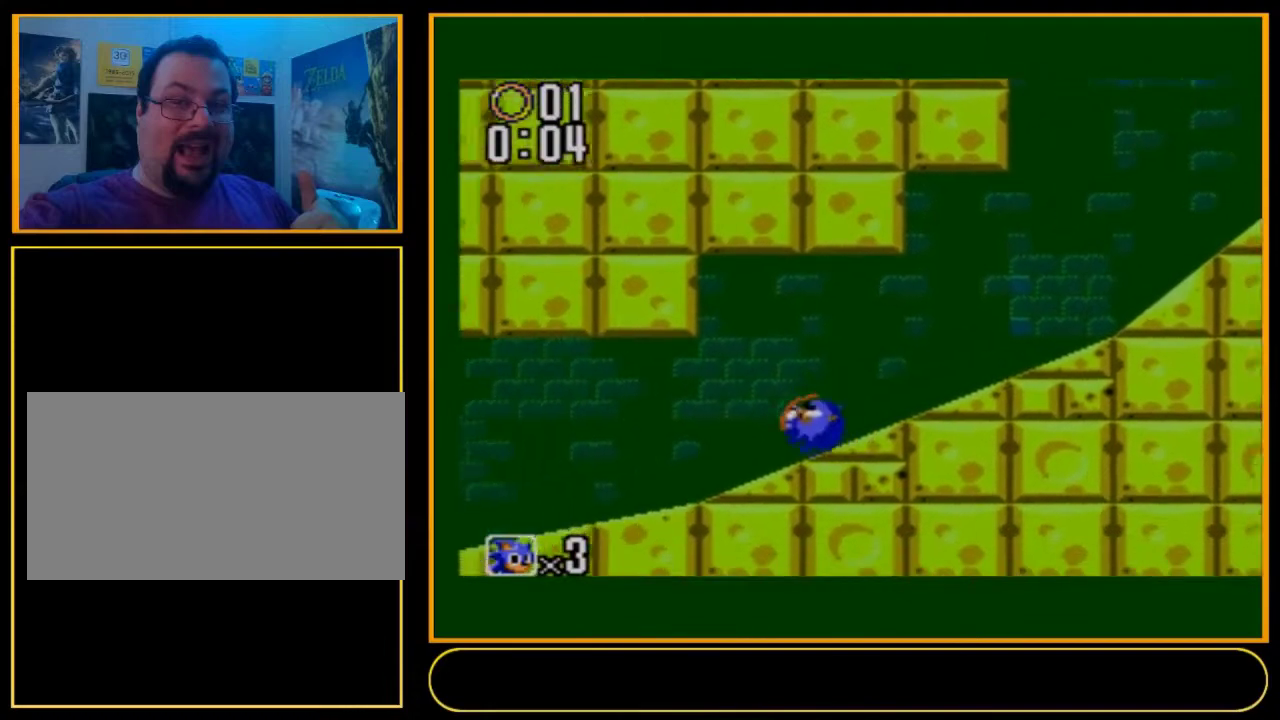
{"dt_ms": 500, "buttons": ["DPAD_DOWN", "DPAD_LEFT"], "events": []}
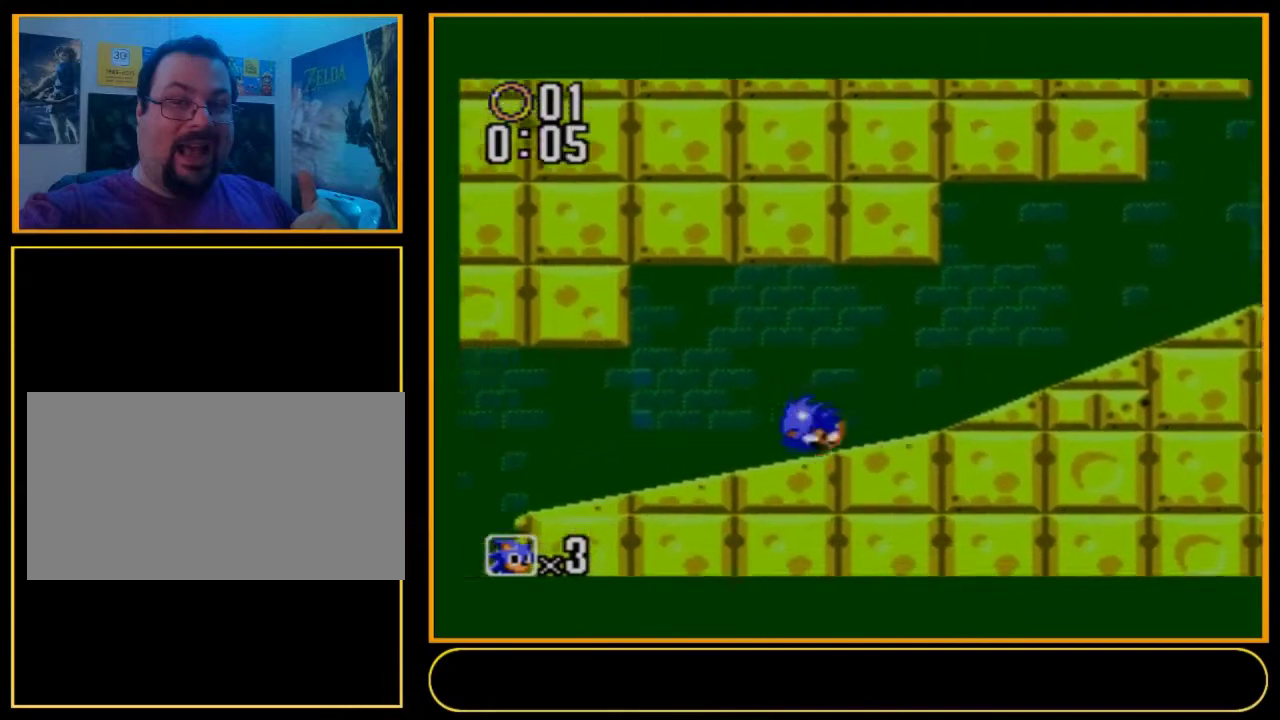
{"dt_ms": 500, "buttons": ["DPAD_DOWN", "DPAD_LEFT"], "events": []}
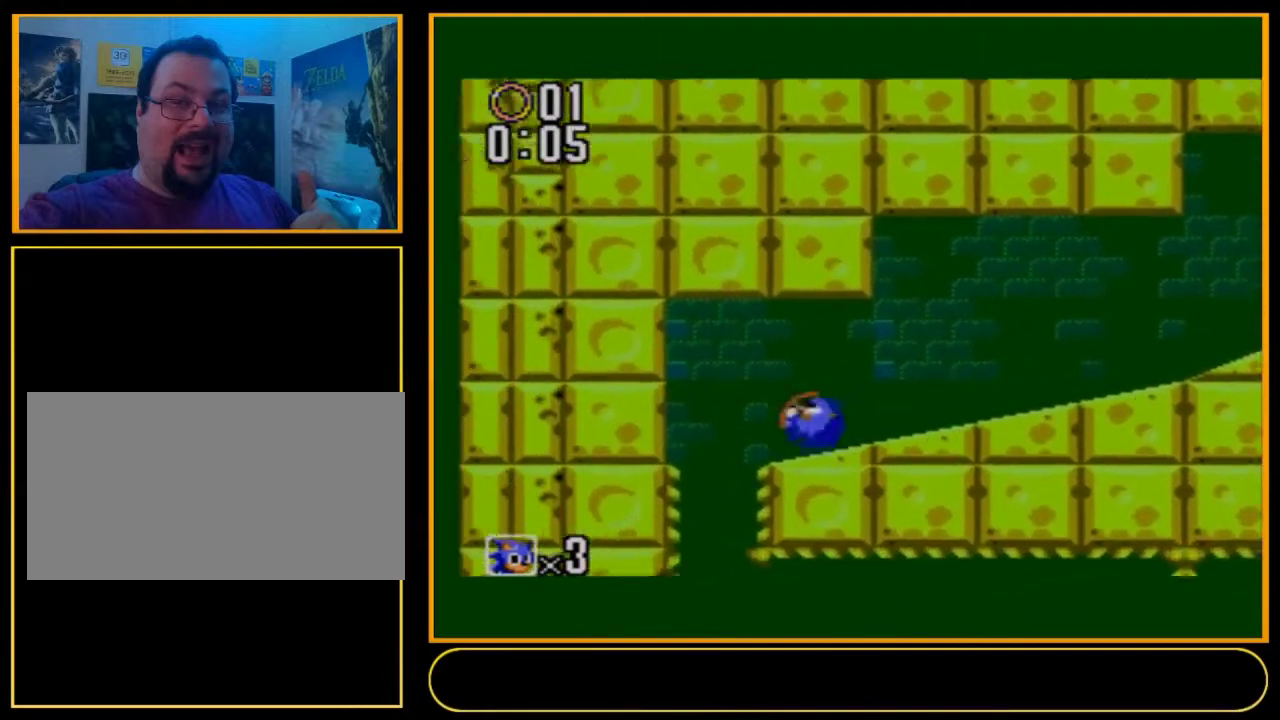
{"dt_ms": 300, "buttons": ["DPAD_DOWN"], "events": [[267, "DPAD_LEFT", "up"]]}
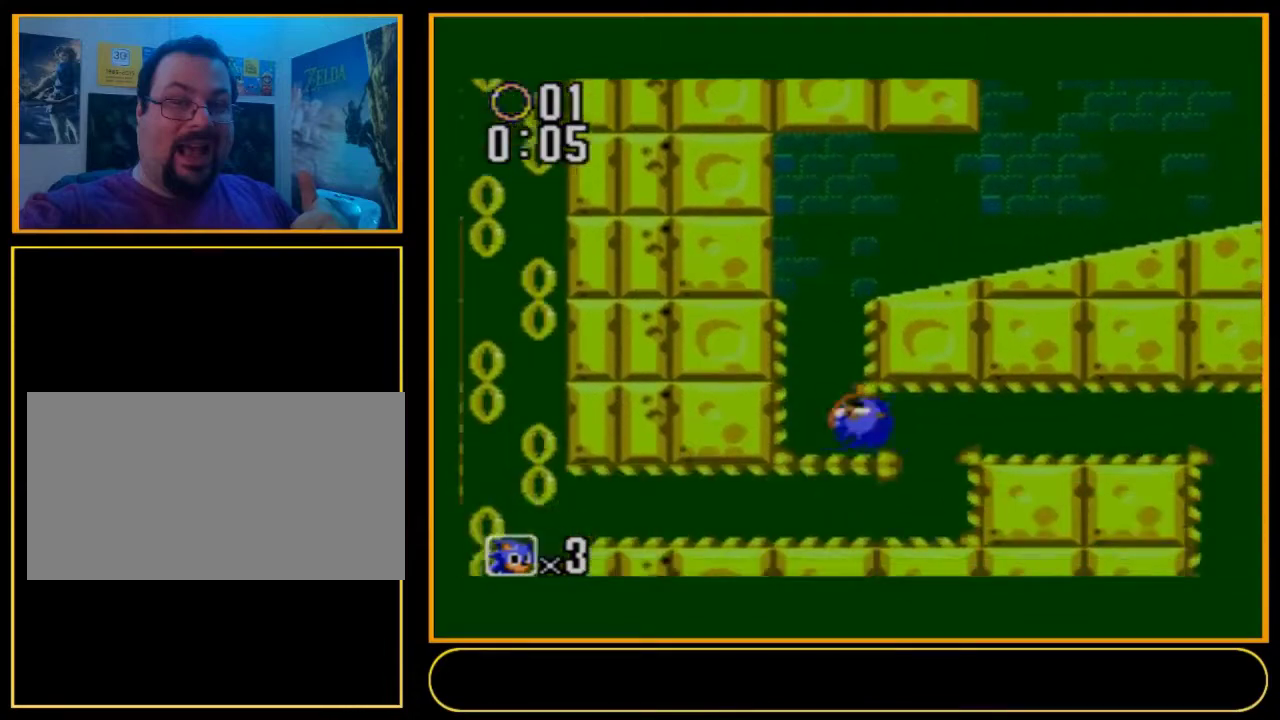
{"dt_ms": 800, "buttons": [], "events": [[767, "DPAD_DOWN", "up"]]}
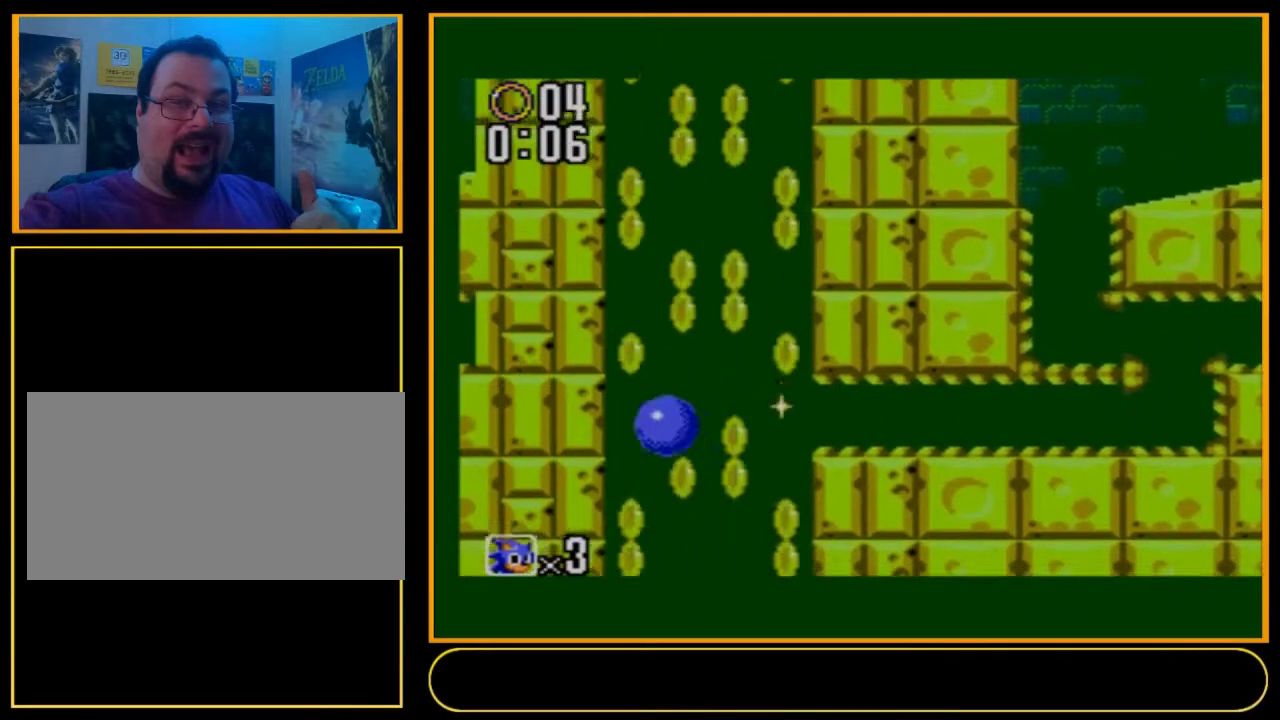
{"dt_ms": 400, "buttons": [], "events": []}
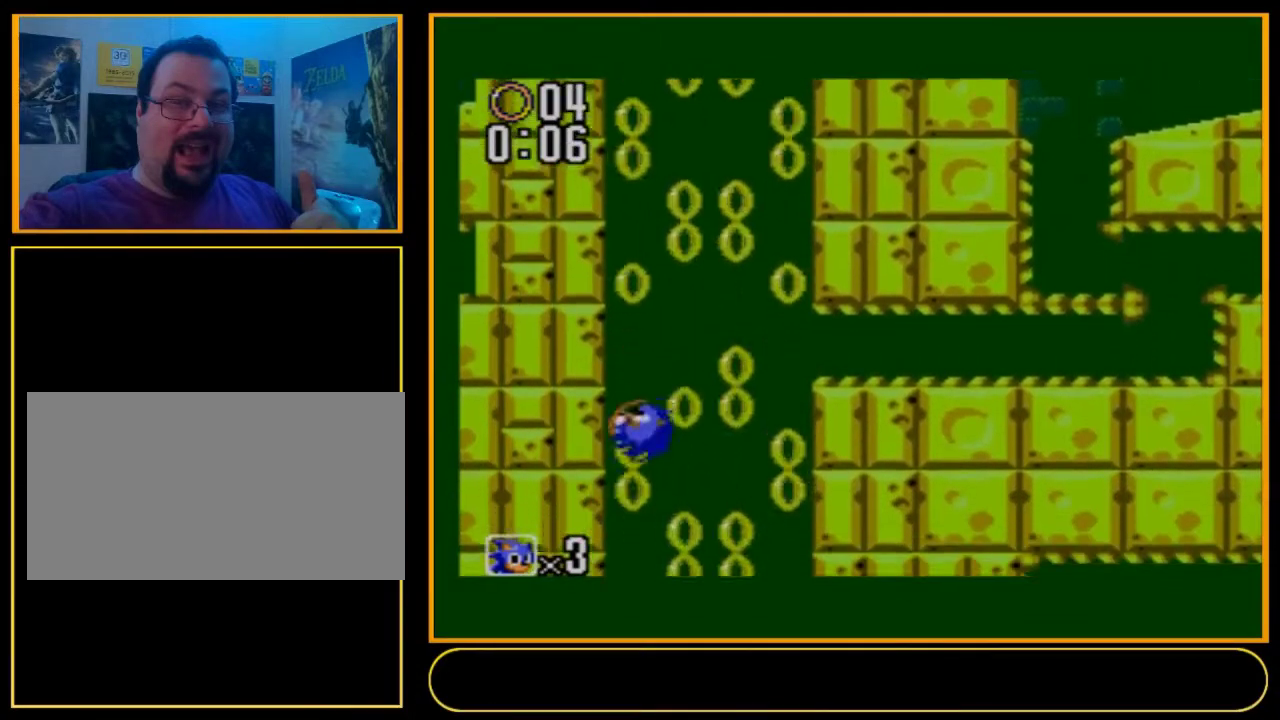
{"dt_ms": 500, "buttons": [], "events": []}